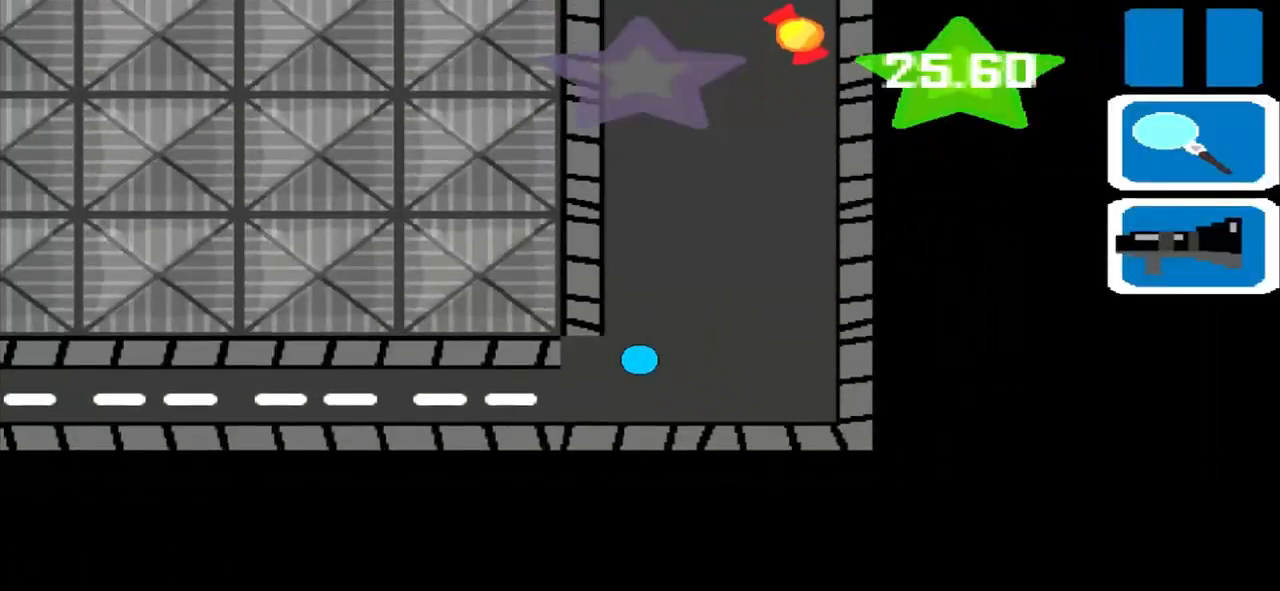
Gameplay with a controller (PlayStation layout); each line is a JSON object with the inputs held at the frame after it. "events" lists button and stick changes between this image and that frame as [ms after this image, input, new state], when the widget could be followed in between. Not read: L2 L3 R2 R3 right_stick.
{"buttons": [], "left_stick": "left", "events": [[125, "left_stick", "left"]]}
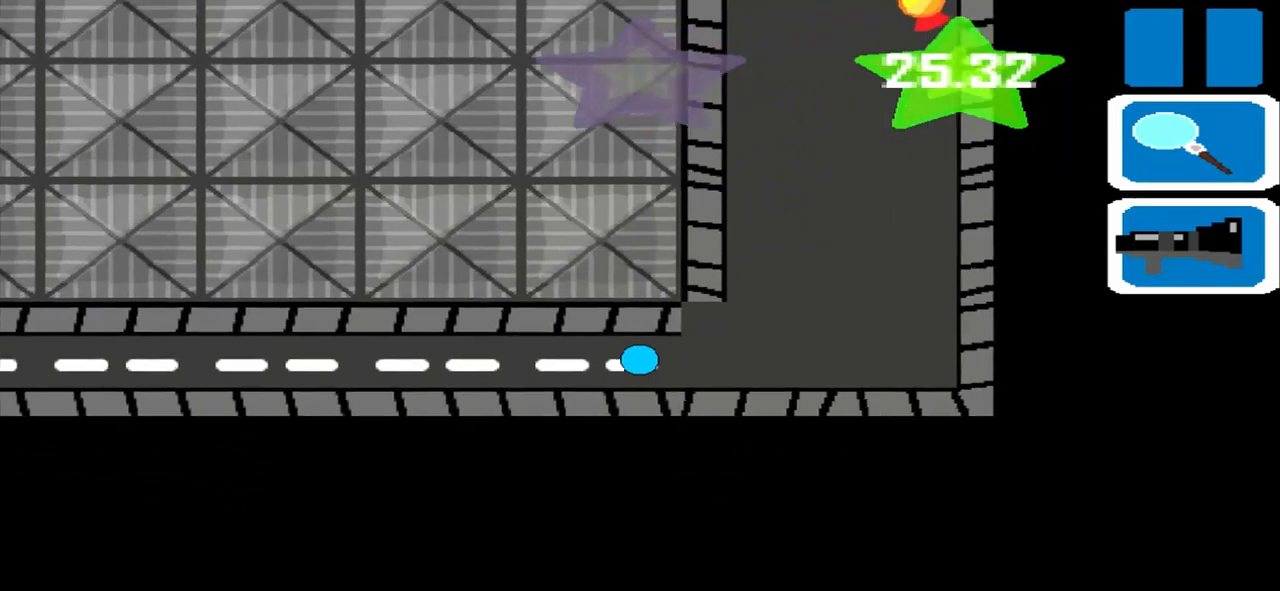
{"buttons": [], "left_stick": "left", "events": []}
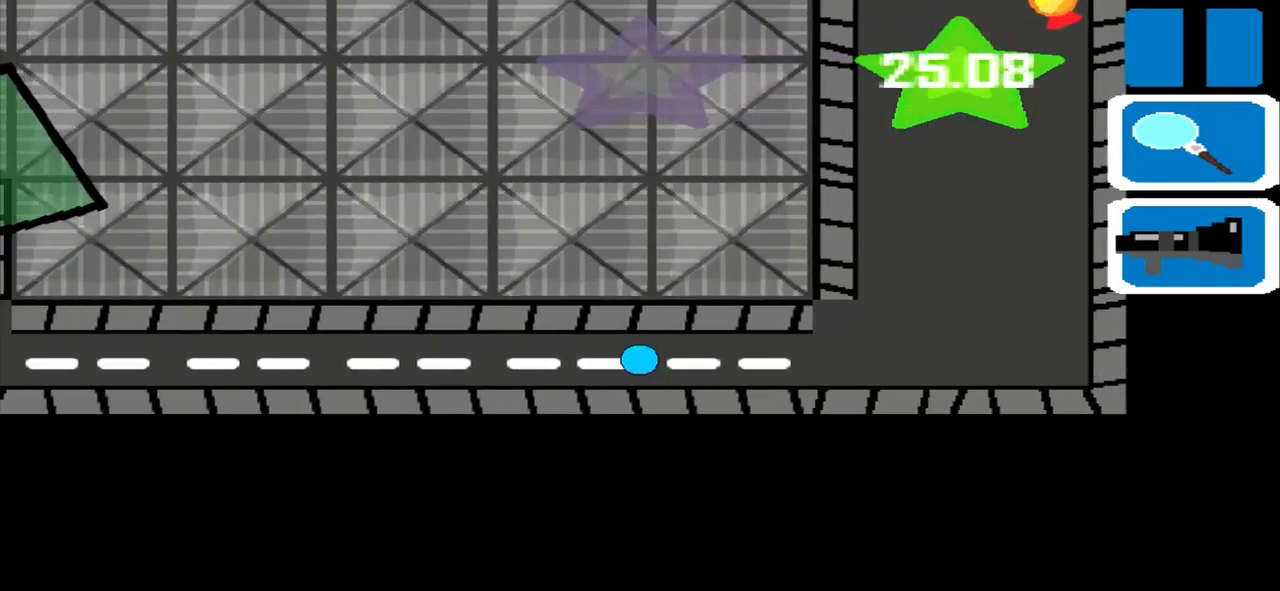
{"buttons": [], "left_stick": "left", "events": []}
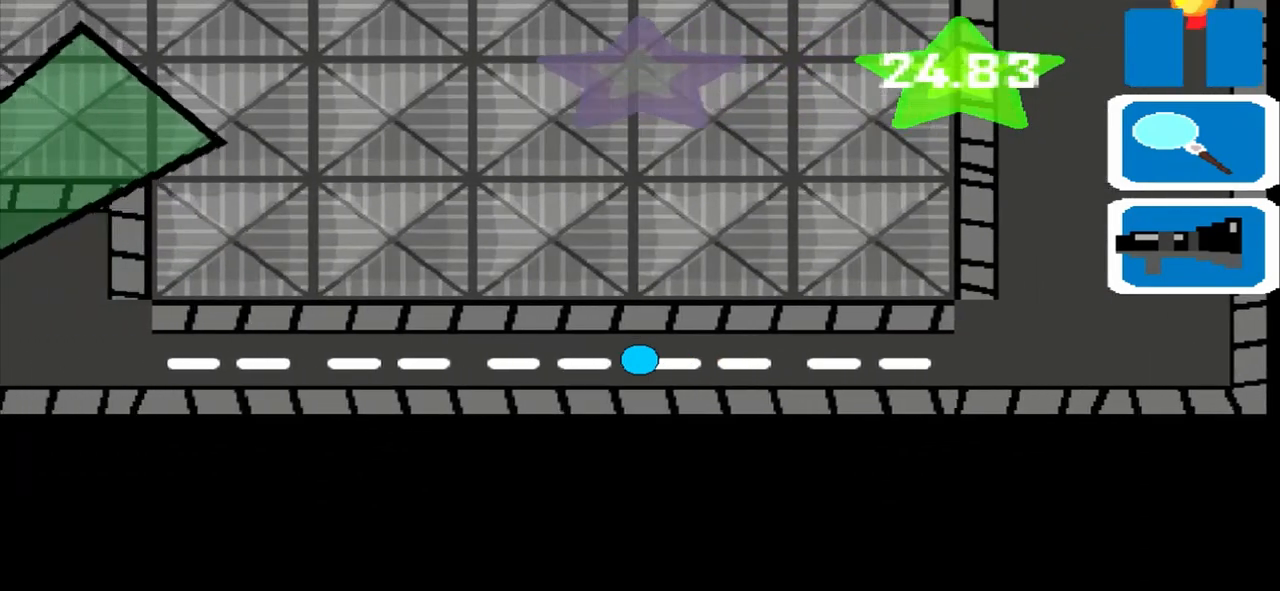
{"buttons": [], "left_stick": "left", "events": []}
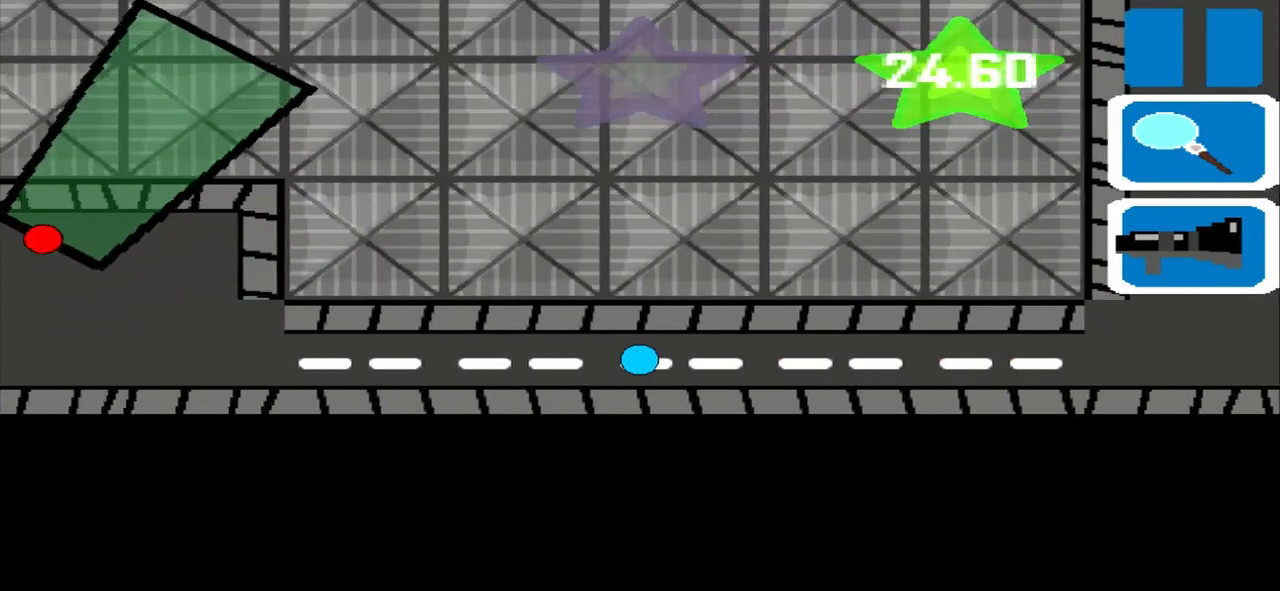
{"buttons": [], "left_stick": "left", "events": []}
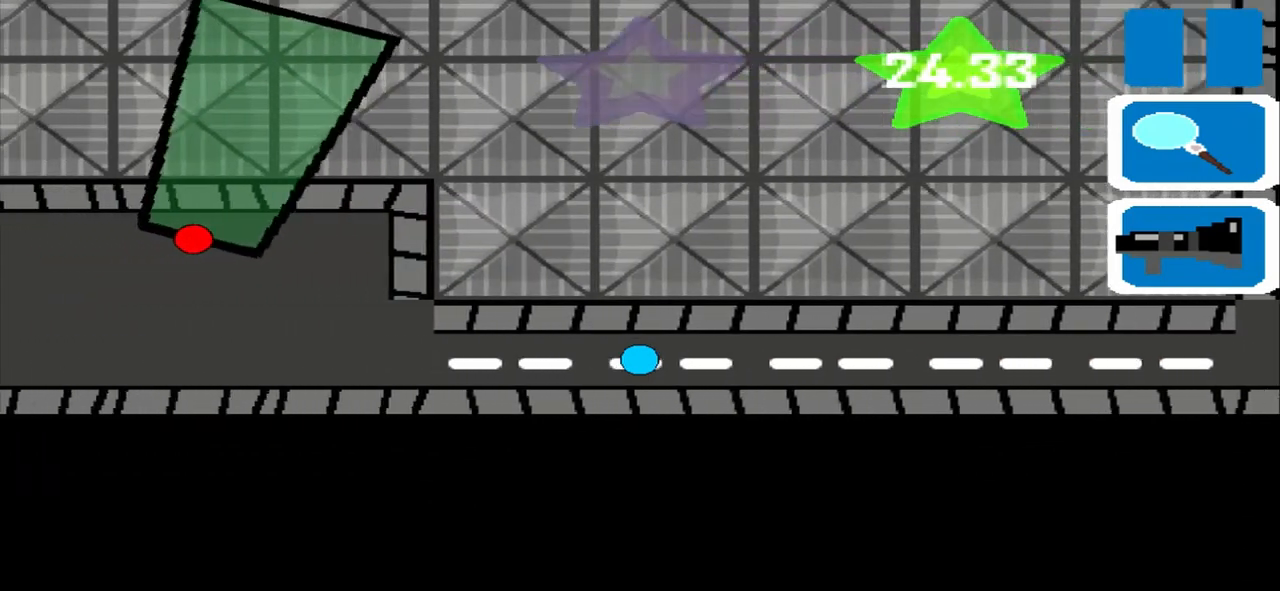
{"buttons": [], "left_stick": "left", "events": []}
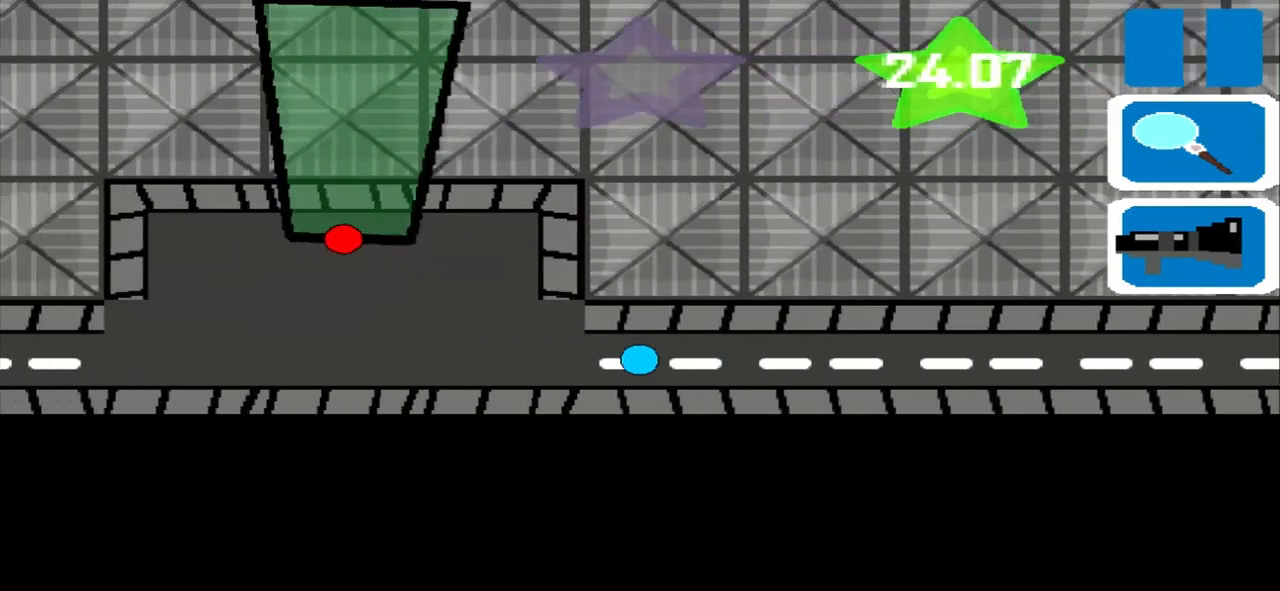
{"buttons": [], "left_stick": "left", "events": []}
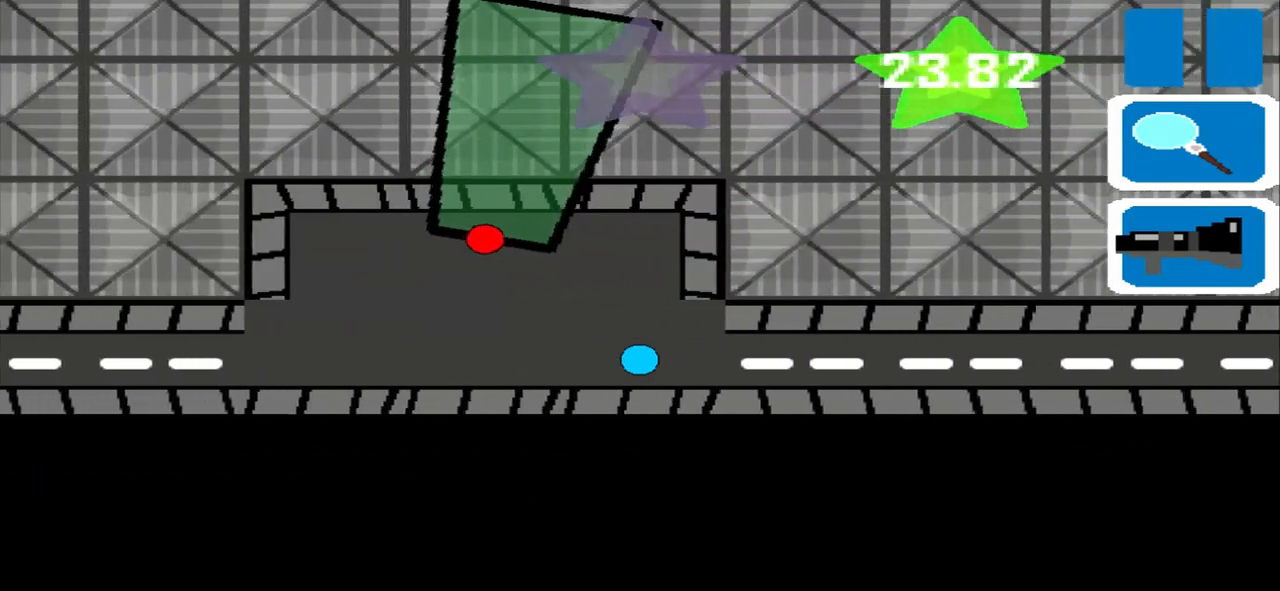
{"buttons": [], "left_stick": "left", "events": []}
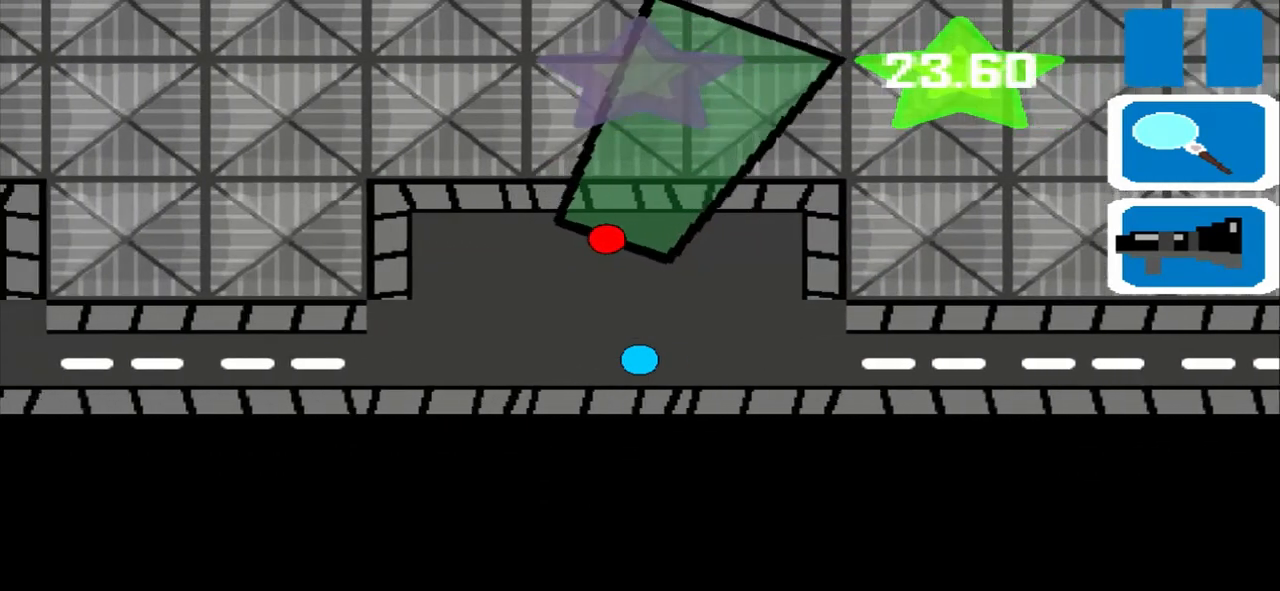
{"buttons": [], "left_stick": "left", "events": []}
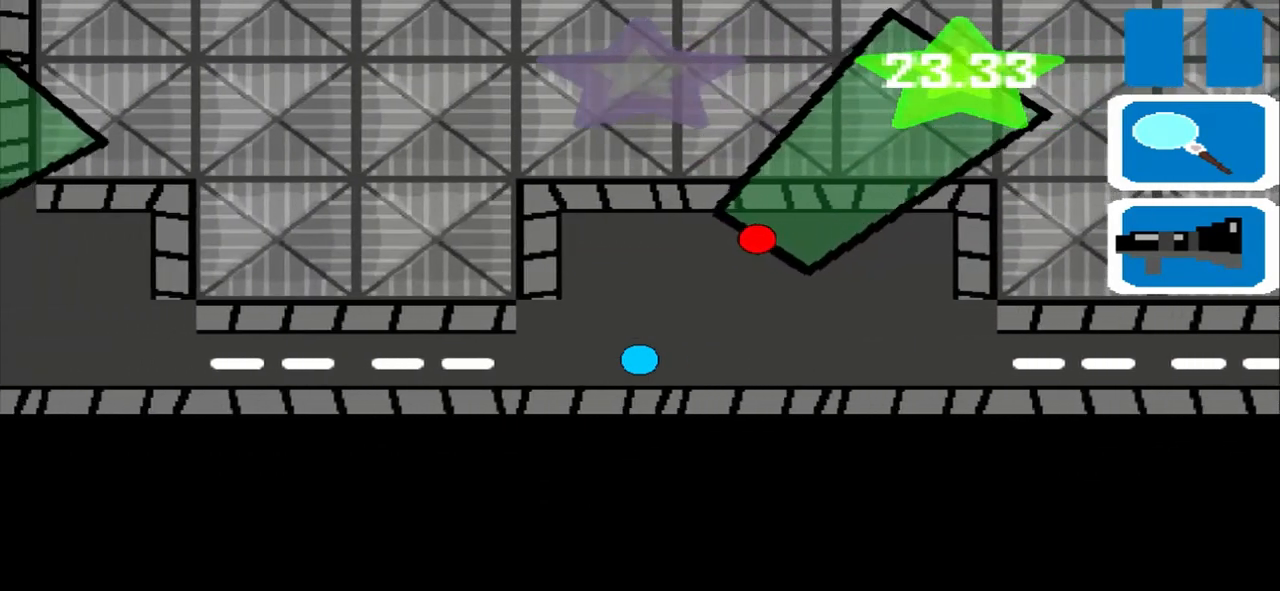
{"buttons": [], "left_stick": "left", "events": []}
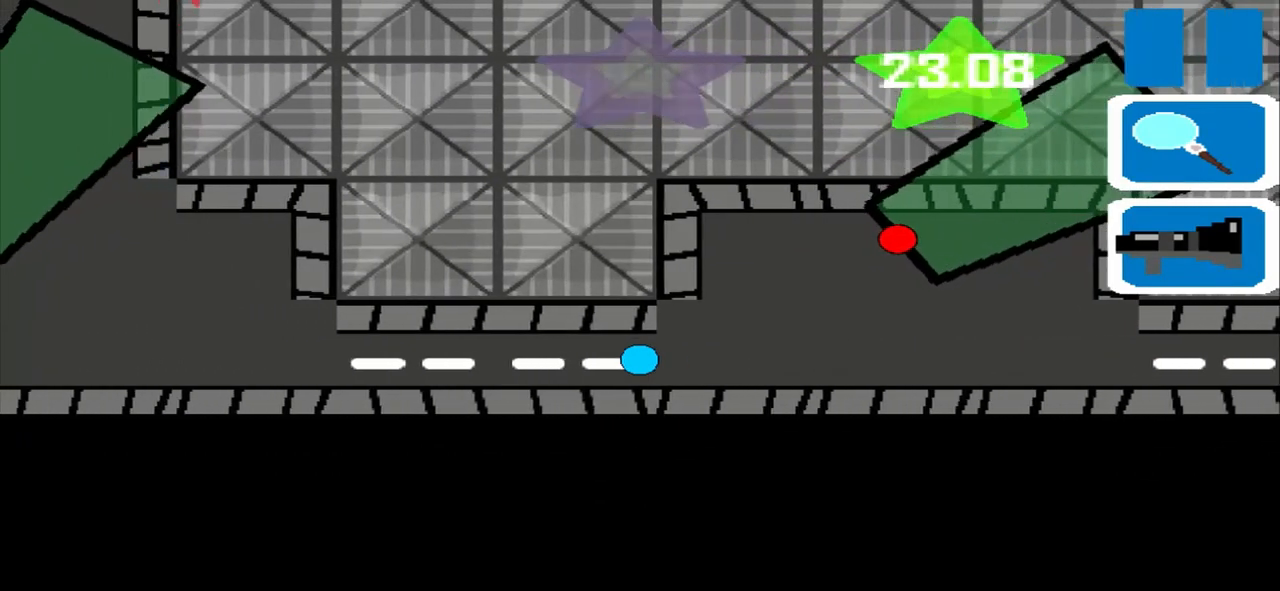
{"buttons": [], "left_stick": "left", "events": []}
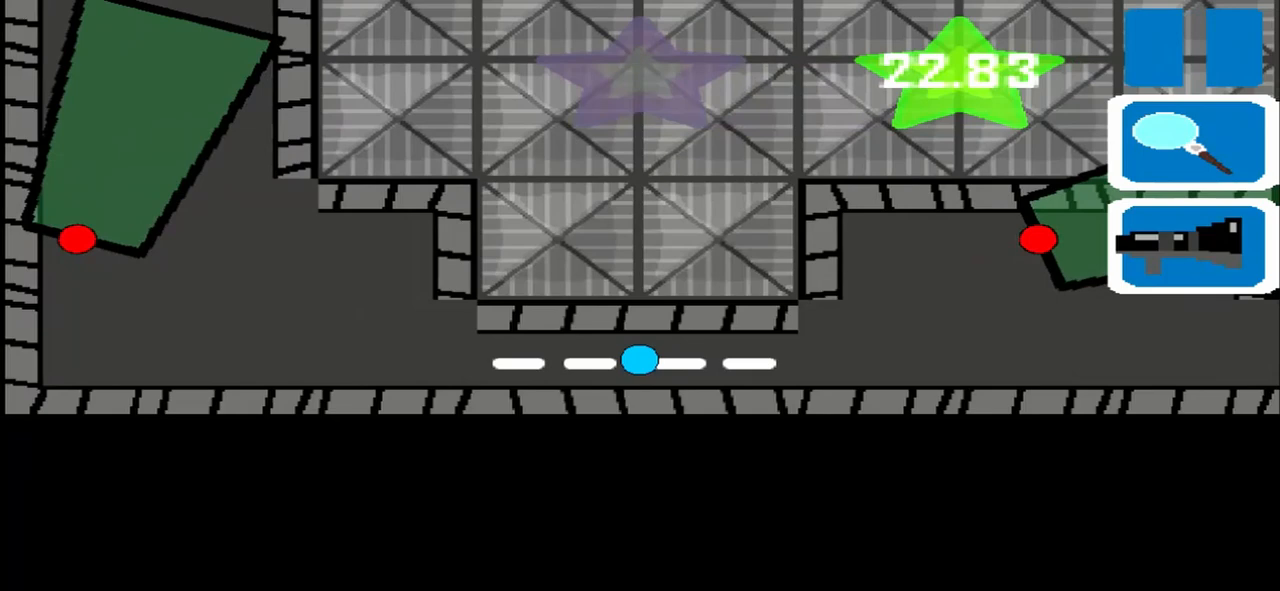
{"buttons": [], "left_stick": "left", "events": []}
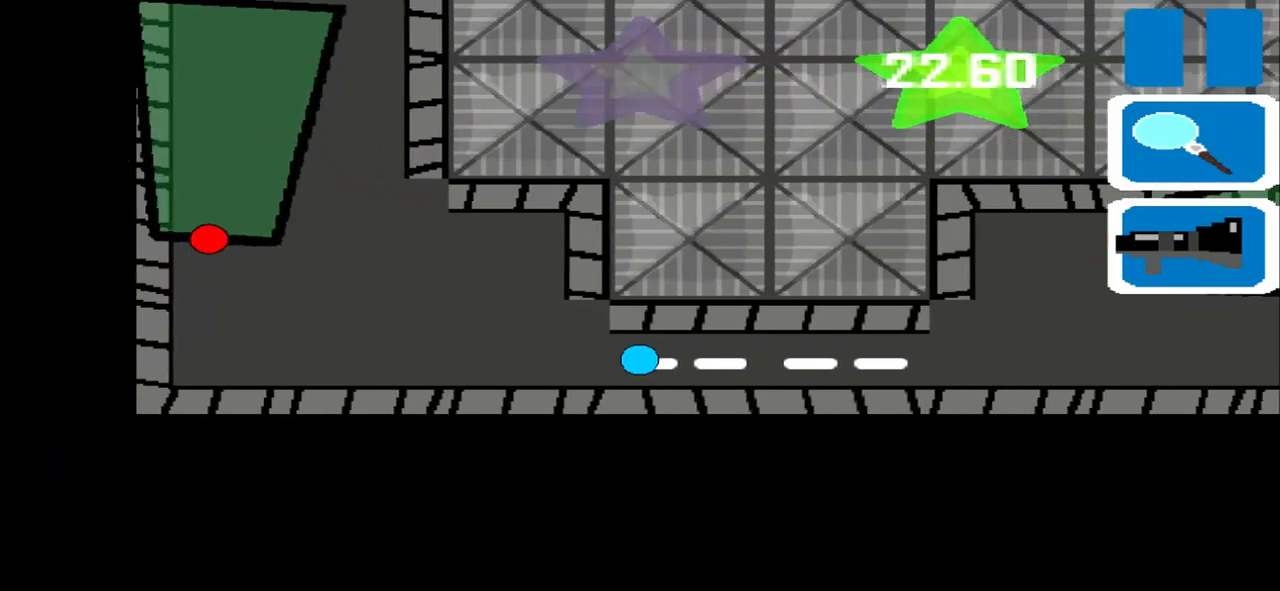
{"buttons": [], "left_stick": "up", "events": [[417, "left_stick", "up"]]}
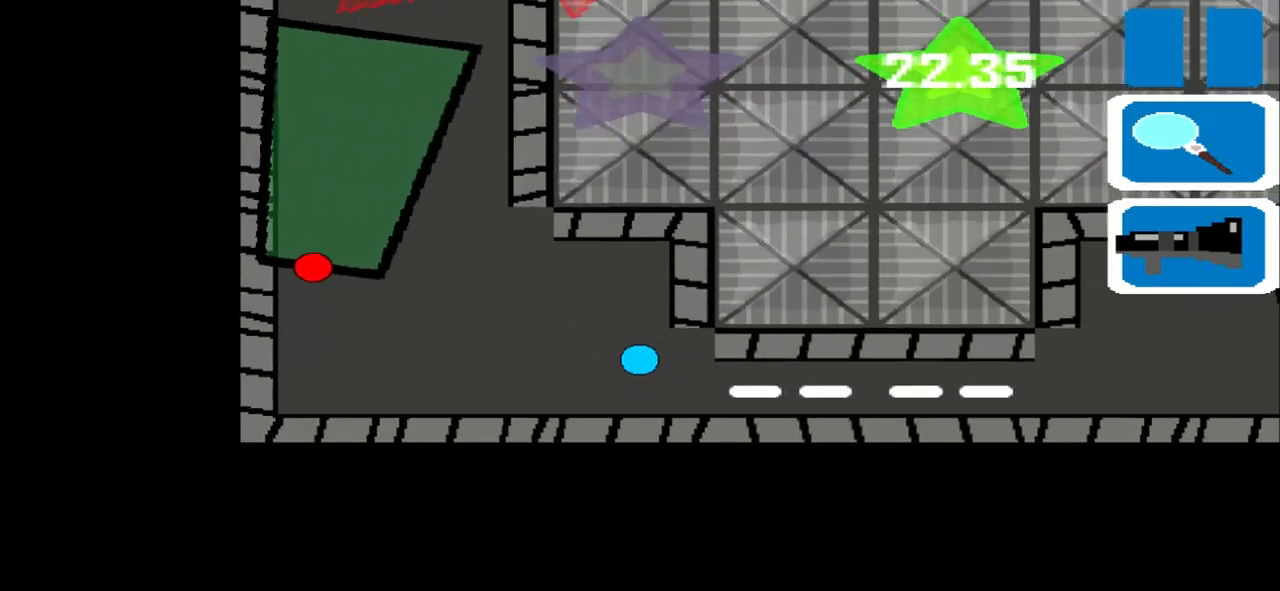
{"buttons": [], "left_stick": "left", "events": [[500, "left_stick", "left"]]}
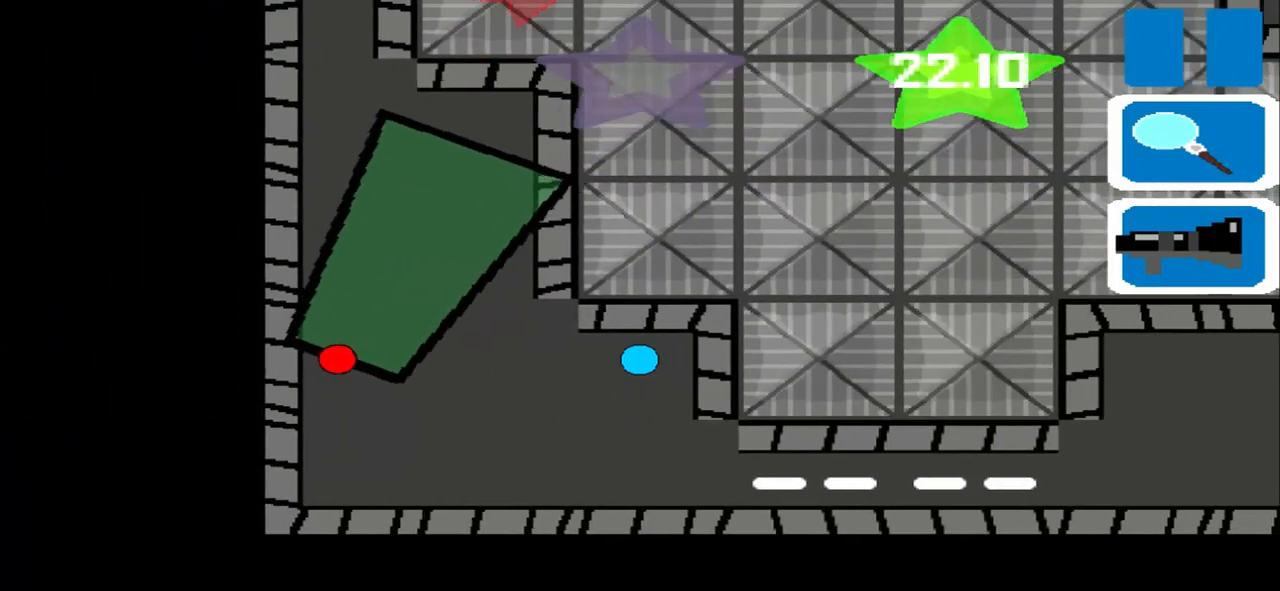
{"buttons": [], "left_stick": "up", "events": [[500, "left_stick", "up"]]}
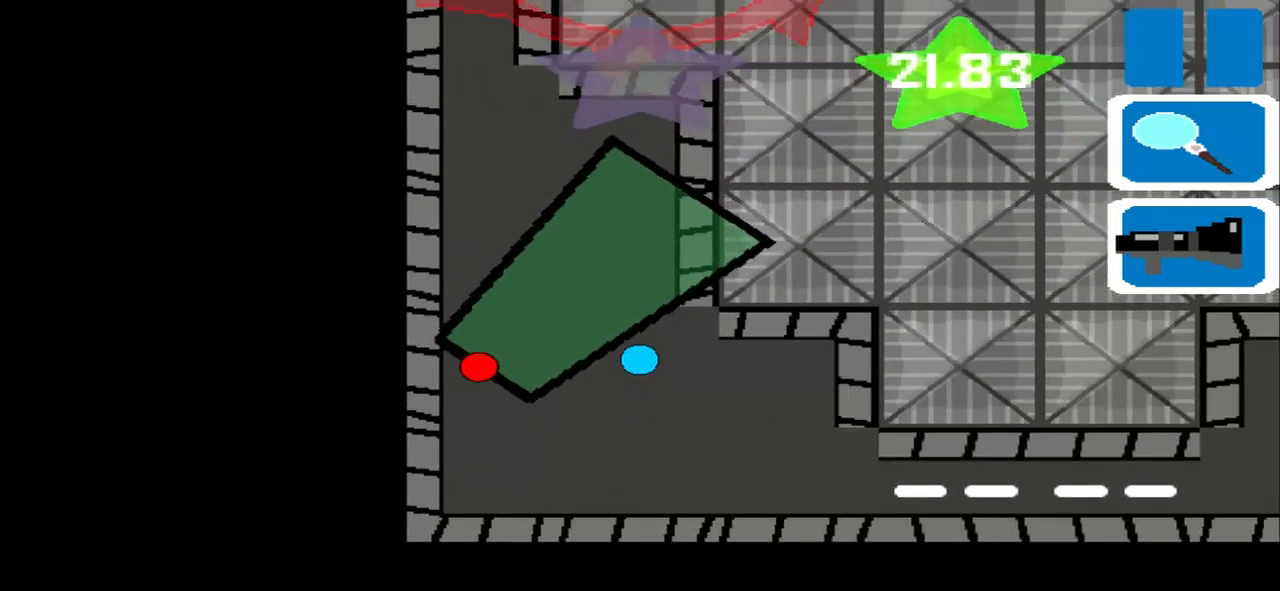
{"buttons": [], "left_stick": "up", "events": []}
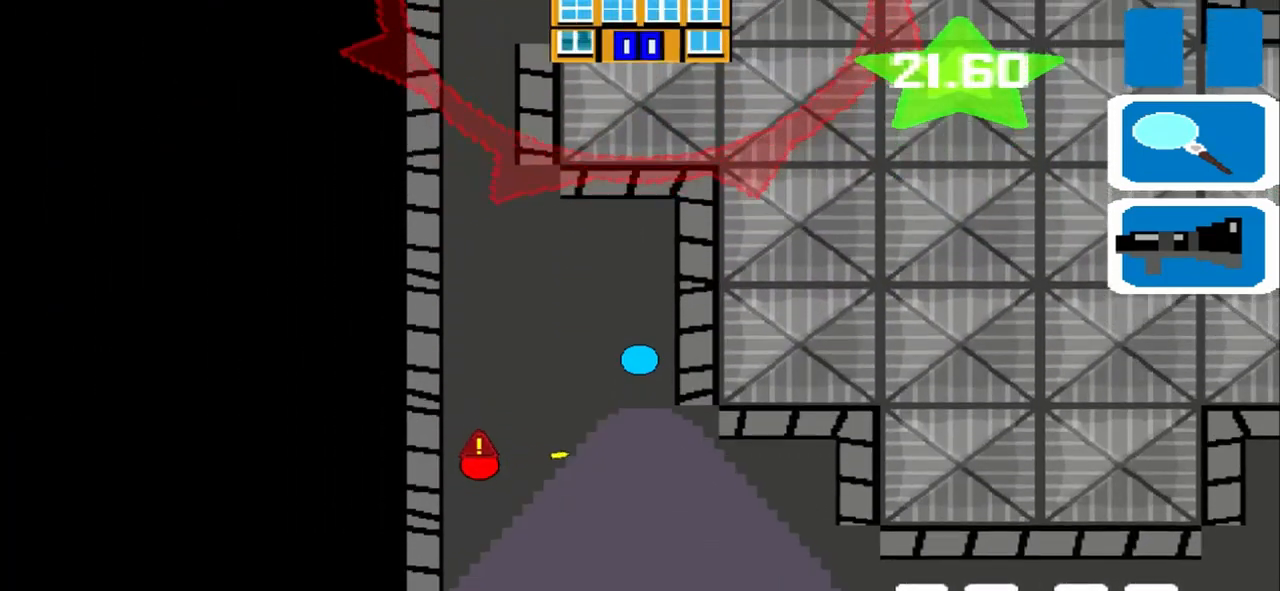
{"buttons": [], "left_stick": "up", "events": []}
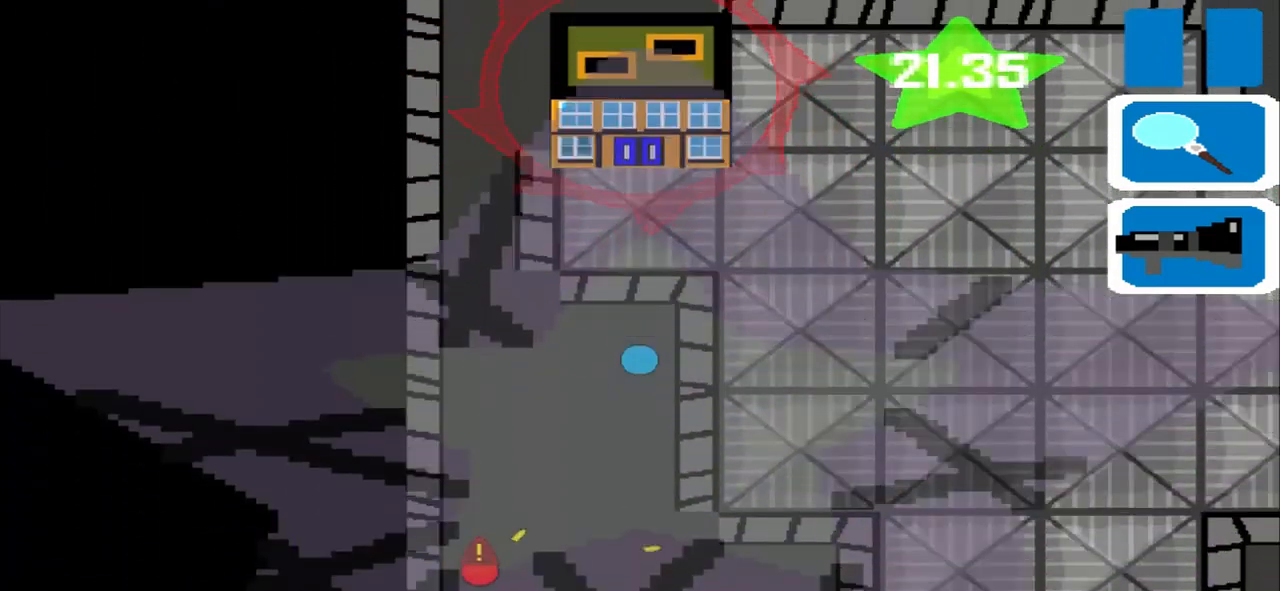
{"buttons": [], "left_stick": "left", "events": [[208, "left_stick", "left"]]}
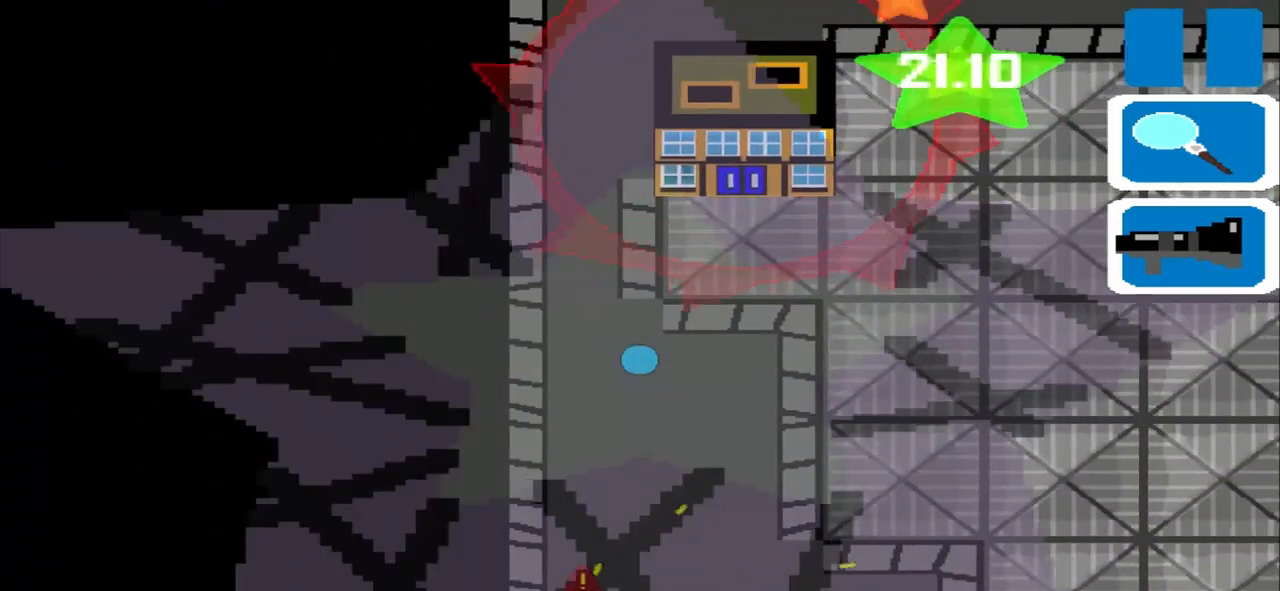
{"buttons": [], "left_stick": "up", "events": [[250, "left_stick", "up"]]}
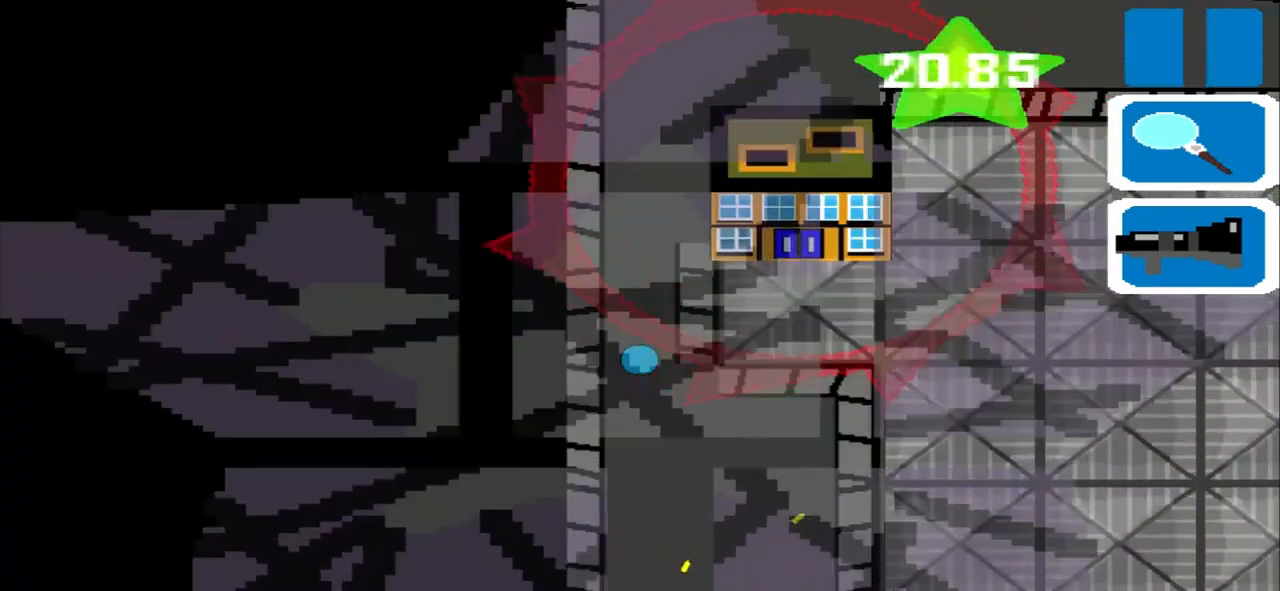
{"buttons": [], "left_stick": "up", "events": []}
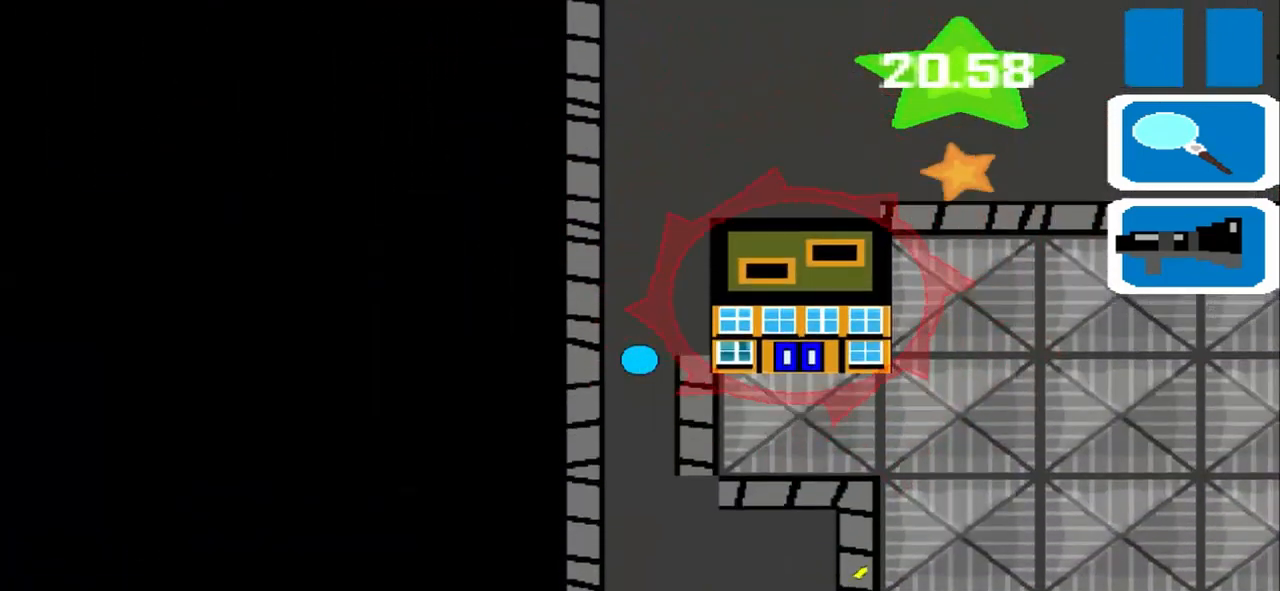
{"buttons": [], "left_stick": "right", "events": [[333, "left_stick", "right"]]}